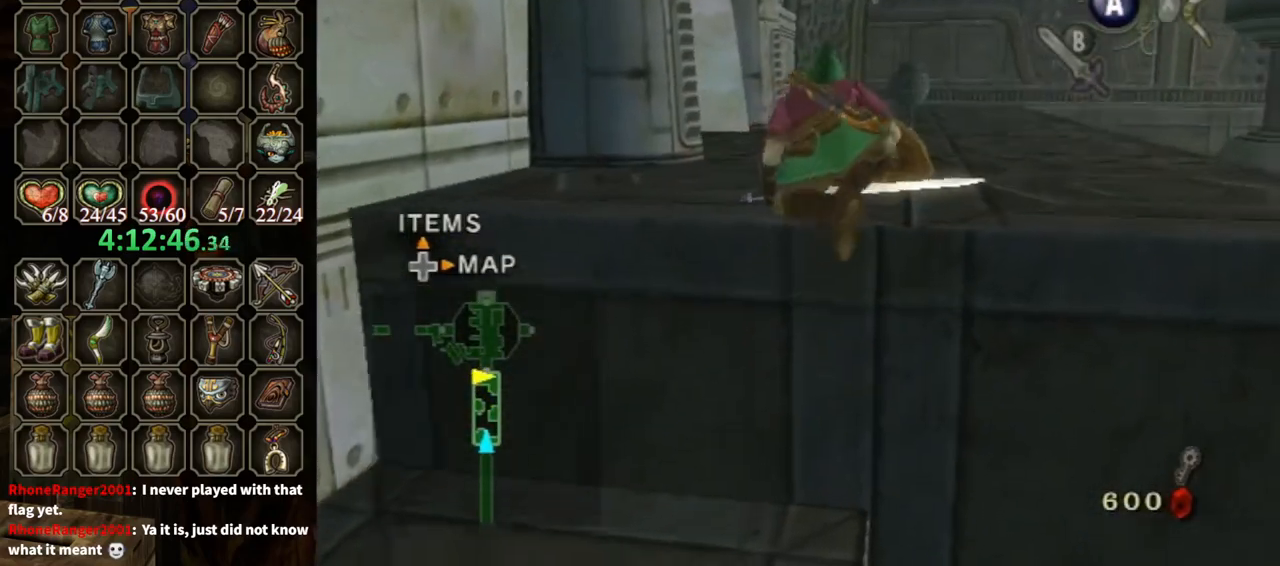
Gameplay with a controller (Nintendo layout); each line is a JSON object with the inputs held at the frame after it. "events" lists button and stick changes between this image and that frame as [ms after this image, input, new state], when the widget could be followed in between. Not read: L3 R3.
{"buttons": ["A"], "left_stick": "up", "right_stick": "center", "events": [[500, "A", "down"]]}
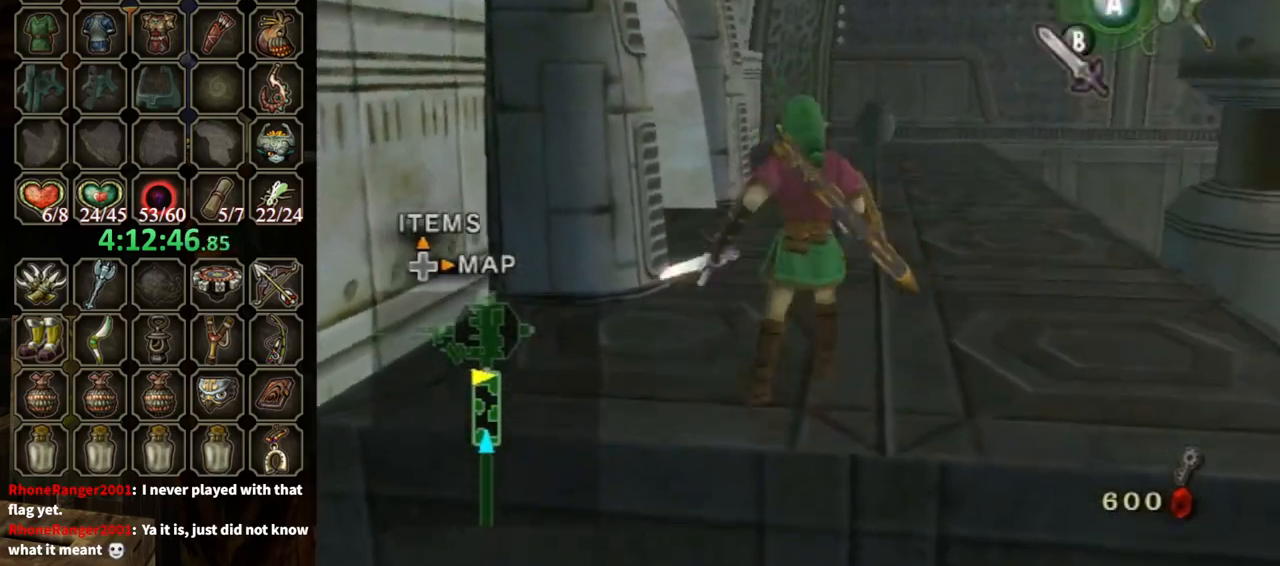
{"buttons": [], "left_stick": "up-left", "right_stick": "right", "events": [[33, "A", "up"], [200, "right_stick", "right"], [233, "left_stick", "up-left"]]}
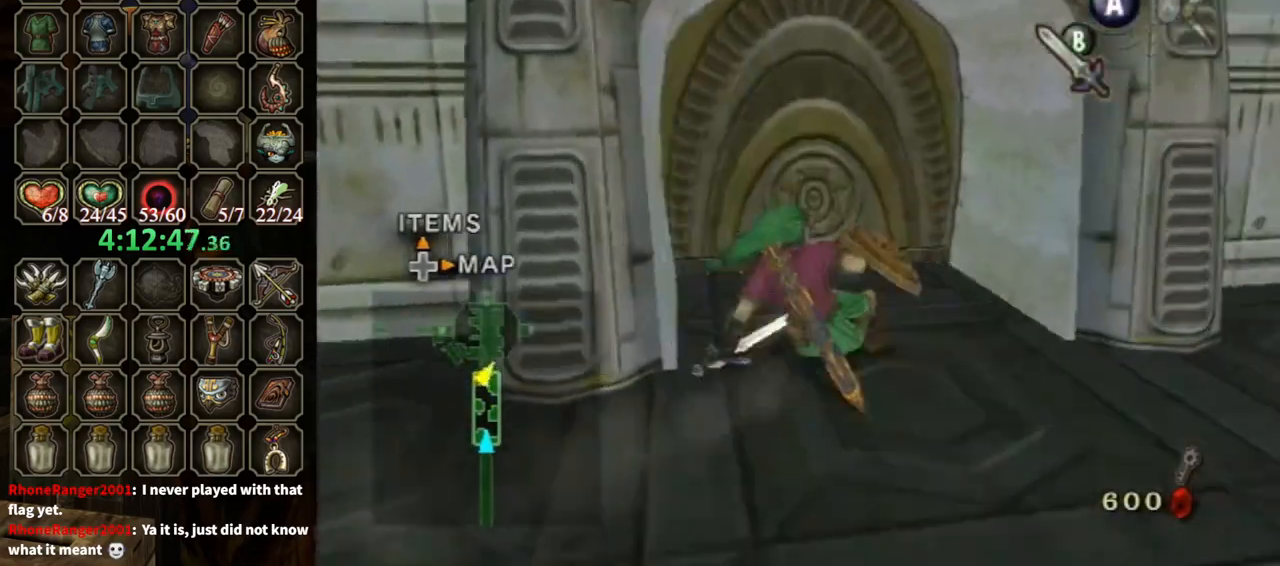
{"buttons": ["A"], "left_stick": "center", "right_stick": "center", "events": [[33, "left_stick", "up"], [200, "right_stick", "center"], [300, "left_stick", "center"], [367, "A", "down"]]}
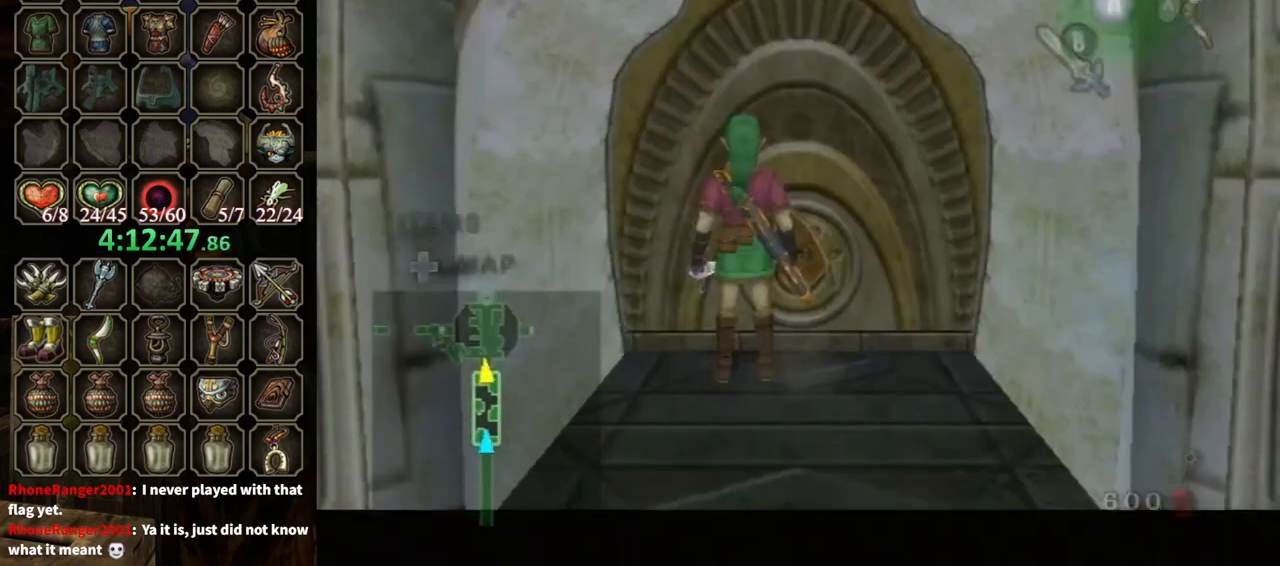
{"buttons": ["A"], "left_stick": "center", "right_stick": "center", "events": []}
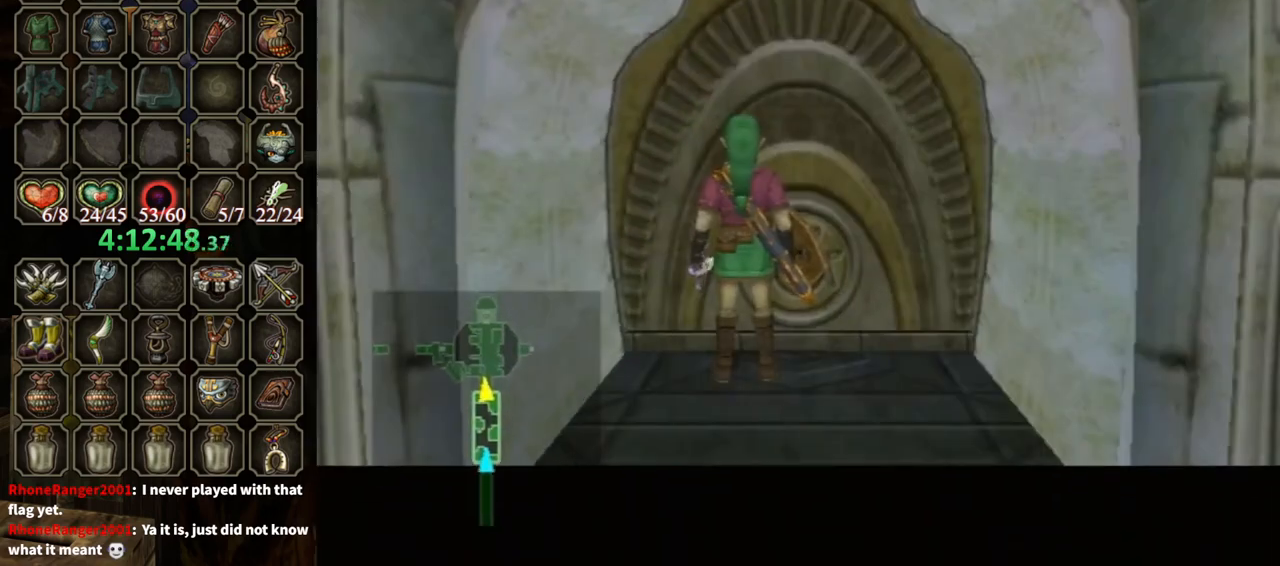
{"buttons": ["A"], "left_stick": "center", "right_stick": "center", "events": []}
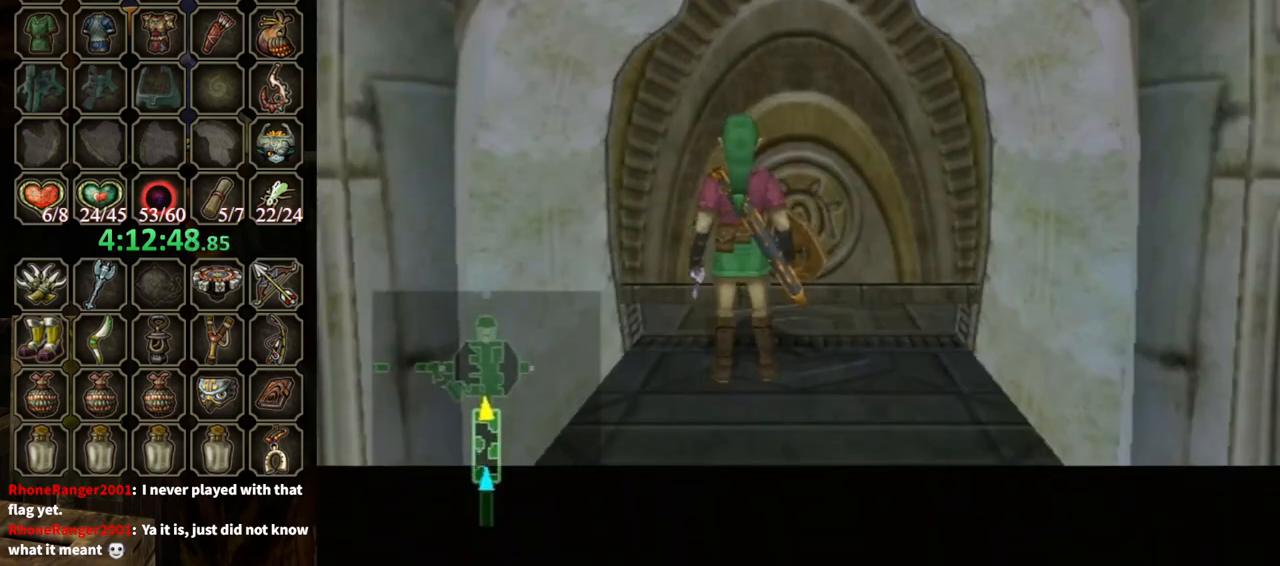
{"buttons": [], "left_stick": "center", "right_stick": "center", "events": [[433, "A", "up"]]}
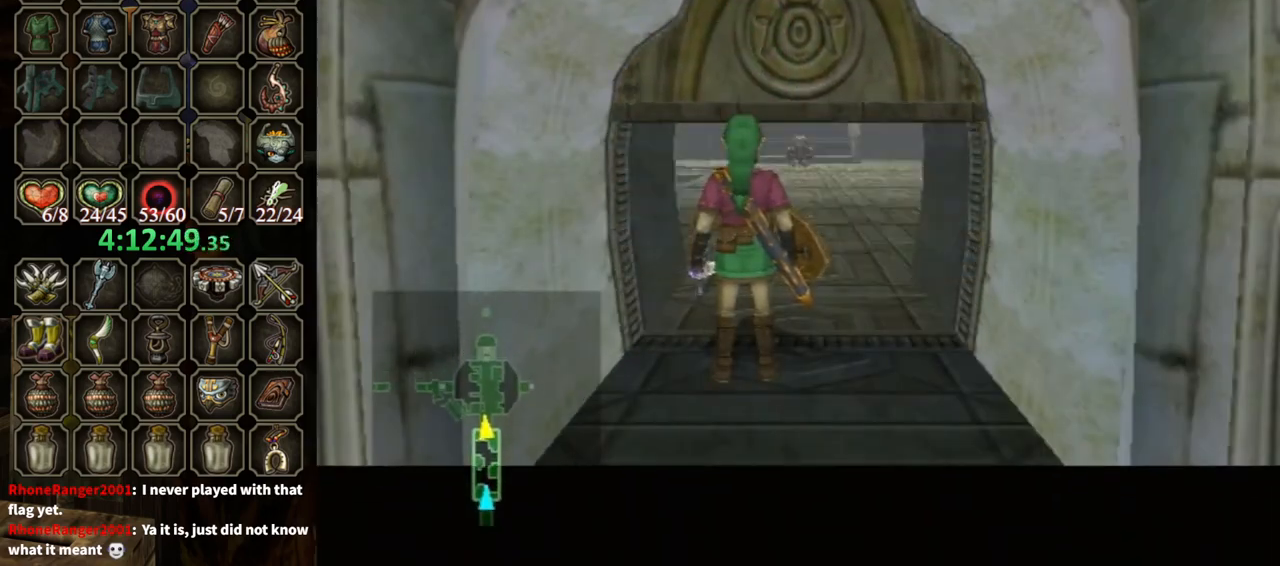
{"buttons": [], "left_stick": "center", "right_stick": "center", "events": []}
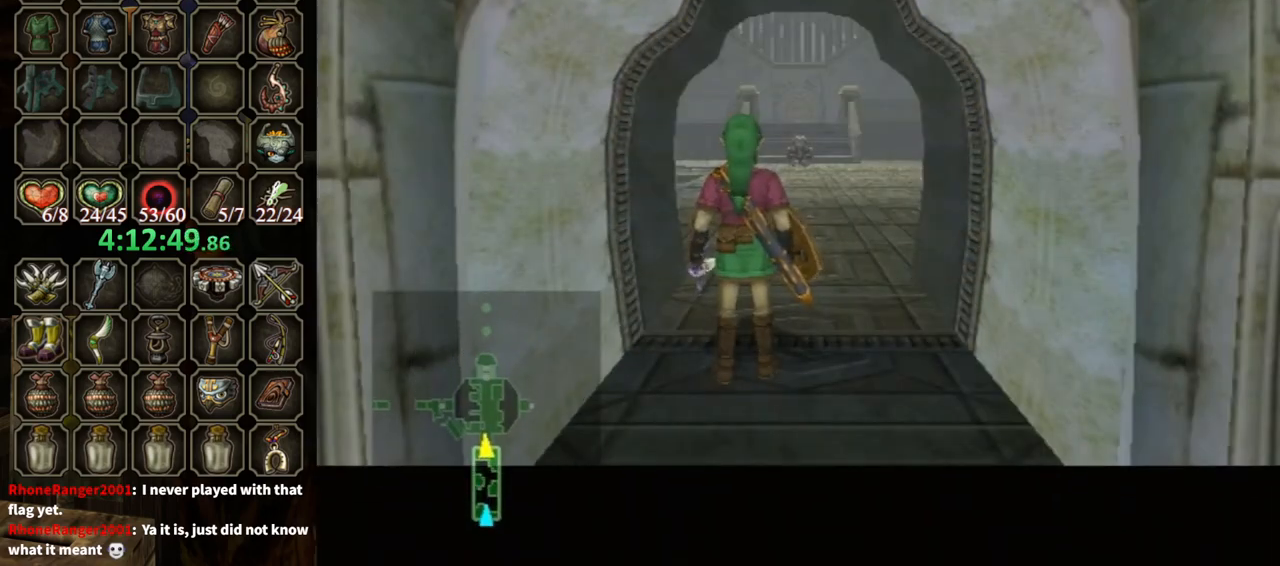
{"buttons": [], "left_stick": "center", "right_stick": "center", "events": []}
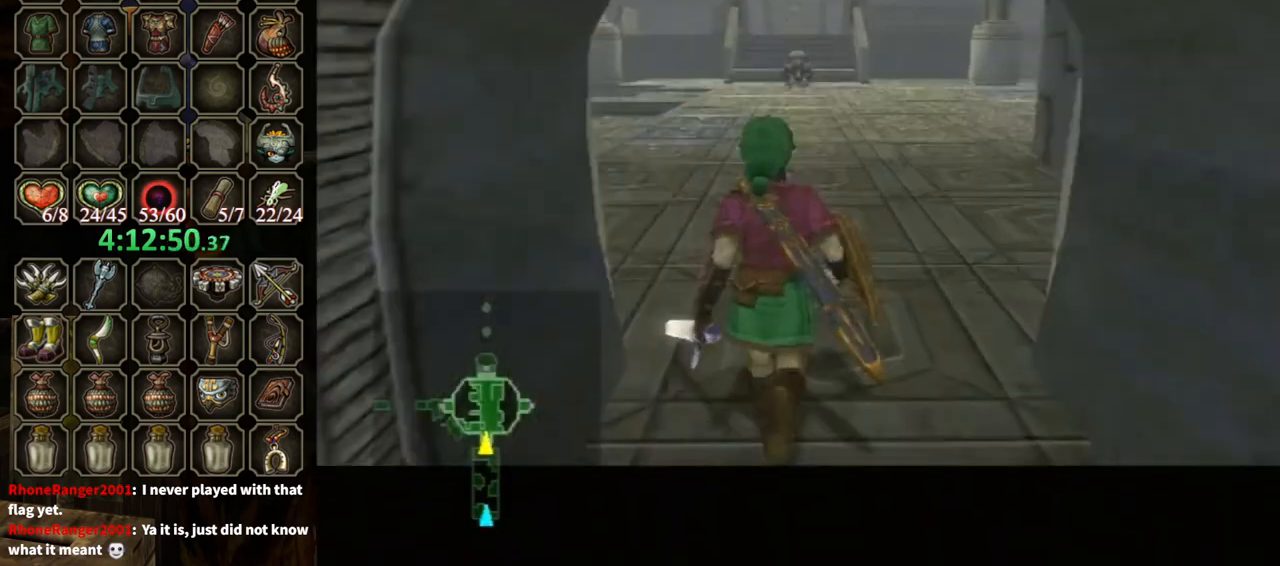
{"buttons": [], "left_stick": "center", "right_stick": "center", "events": []}
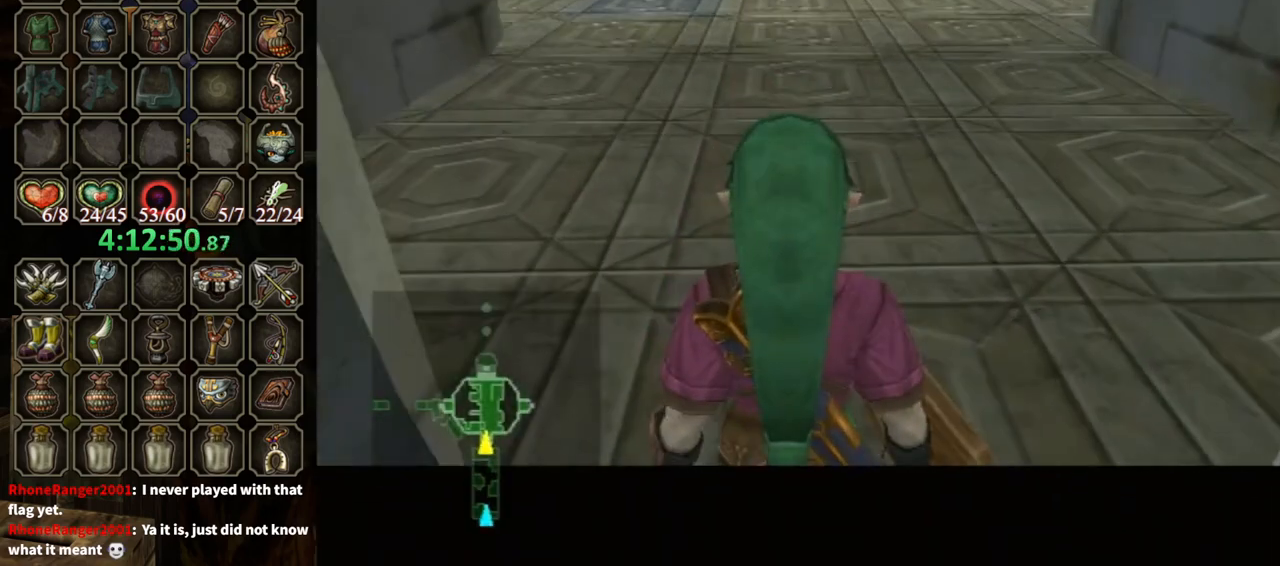
{"buttons": [], "left_stick": "center", "right_stick": "center", "events": []}
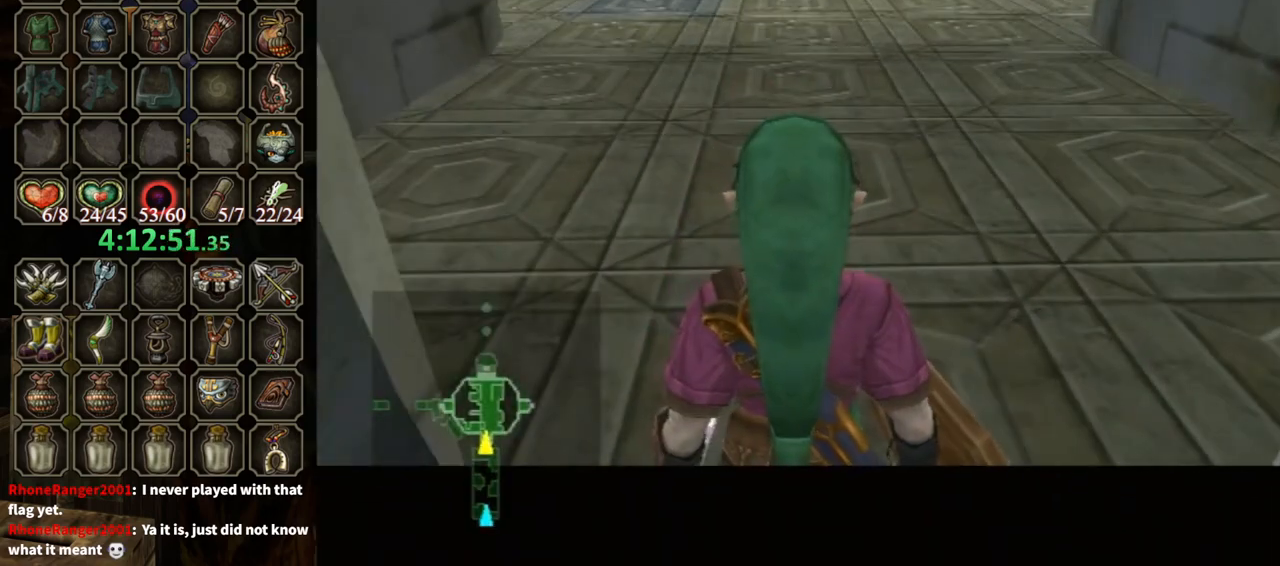
{"buttons": [], "left_stick": "up", "right_stick": "center", "events": [[100, "left_stick", "up"]]}
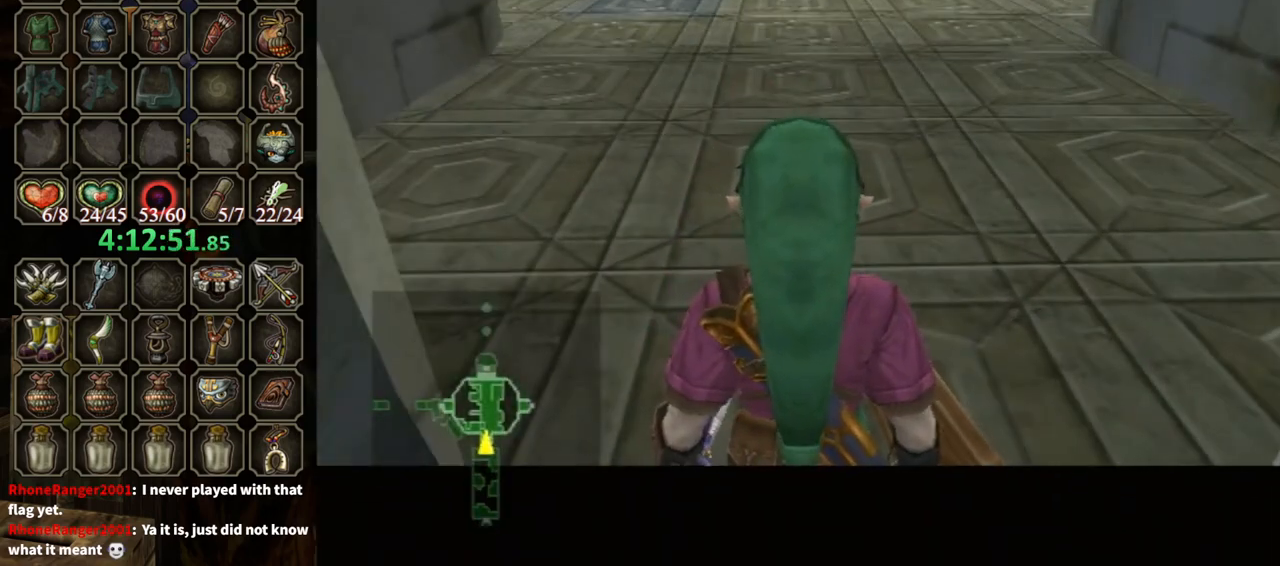
{"buttons": [], "left_stick": "up", "right_stick": "center", "events": []}
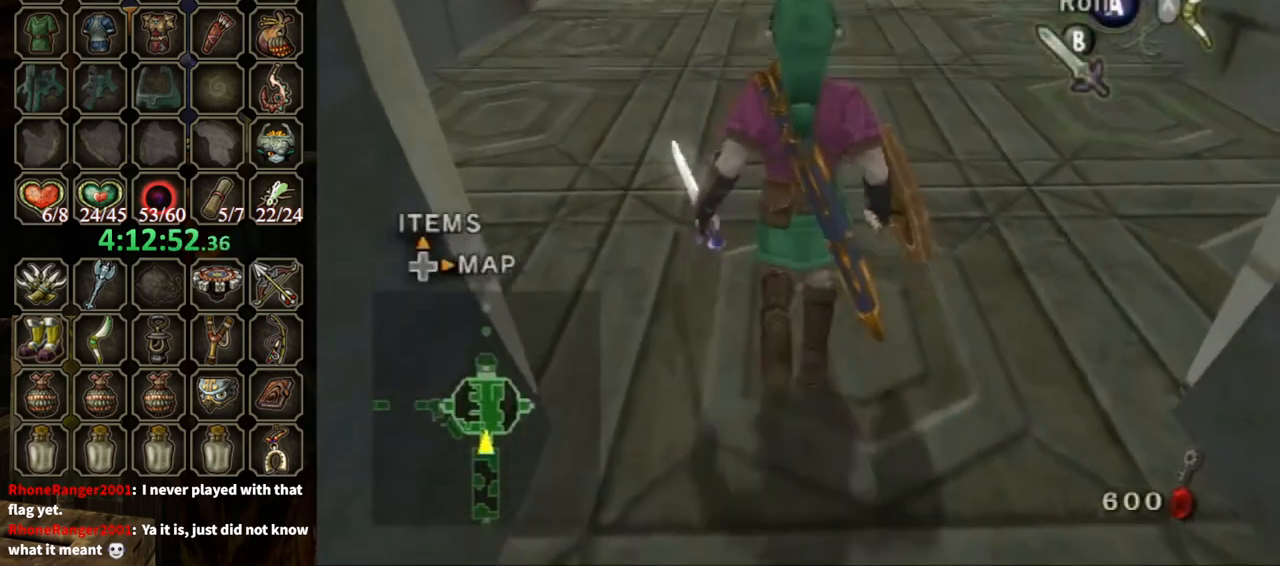
{"buttons": [], "left_stick": "center", "right_stick": "center", "events": [[100, "DPAD_UP", "down"], [167, "DPAD_UP", "up"], [267, "left_stick", "center"]]}
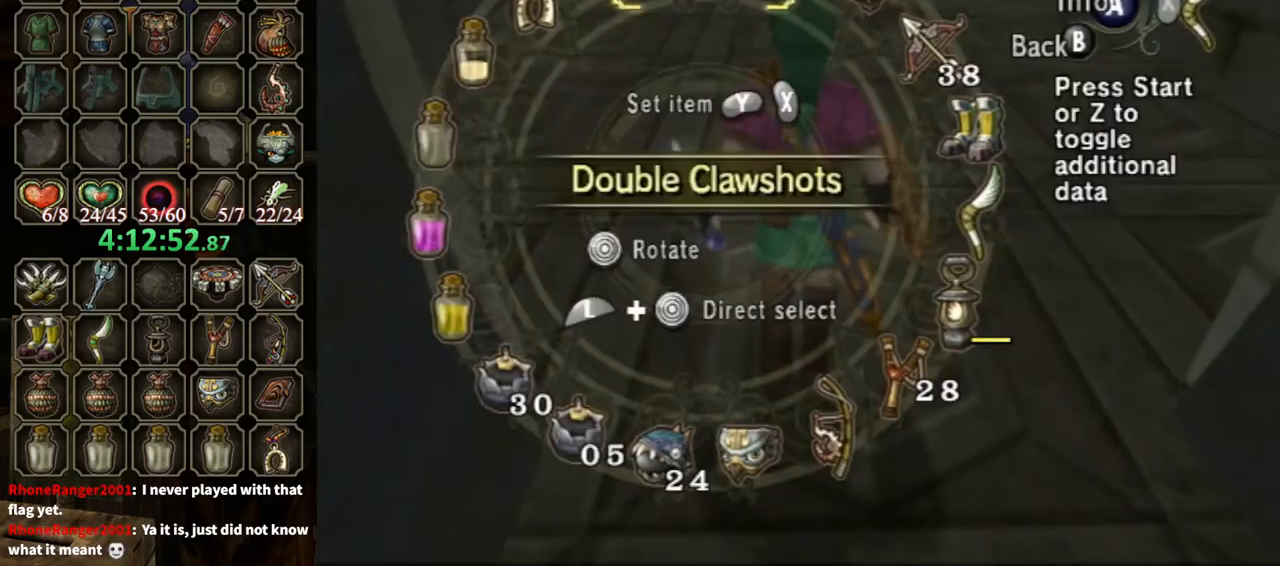
{"buttons": [], "left_stick": "up", "right_stick": "center", "events": [[33, "L1", "down"], [67, "left_stick", "right"], [200, "L1", "up"], [200, "left_stick", "center"], [433, "left_stick", "up"]]}
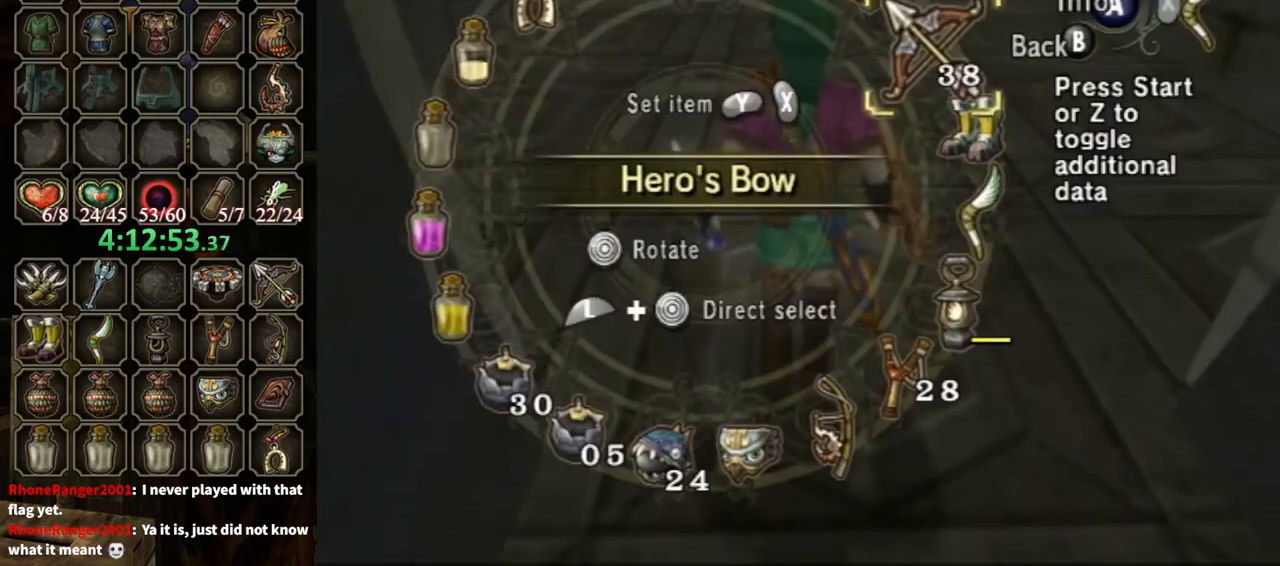
{"buttons": ["X"], "left_stick": "center", "right_stick": "center", "events": [[67, "left_stick", "center"], [167, "left_stick", "up"], [233, "left_stick", "center"], [333, "X", "down"], [433, "X", "up"], [500, "X", "down"]]}
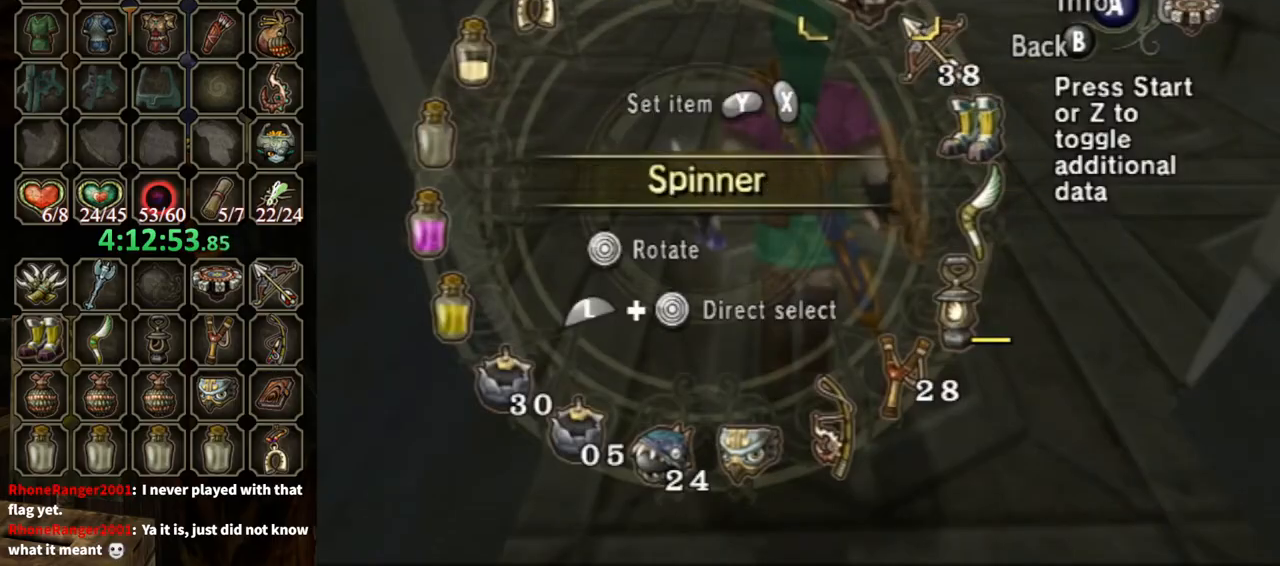
{"buttons": [], "left_stick": "up", "right_stick": "center", "events": [[67, "X", "up"], [133, "B", "down"], [200, "B", "up"], [200, "left_stick", "up-right"], [333, "left_stick", "up"], [433, "X", "down"], [500, "X", "up"]]}
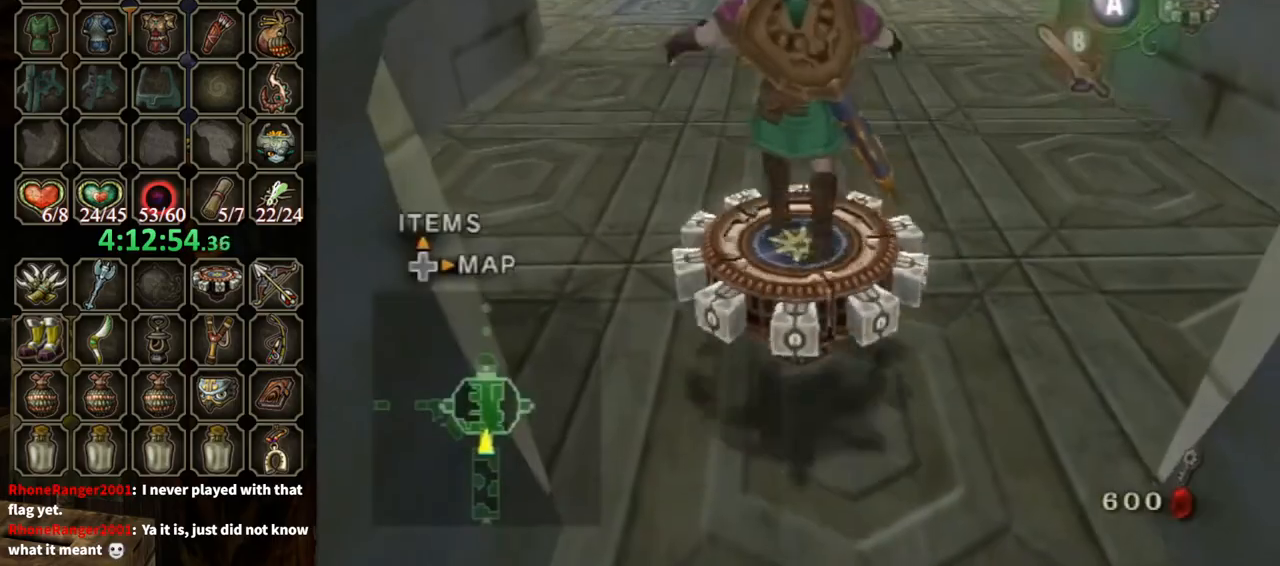
{"buttons": ["R1"], "left_stick": "right", "right_stick": "center", "events": [[67, "R1", "down"], [200, "left_stick", "center"], [467, "left_stick", "right"]]}
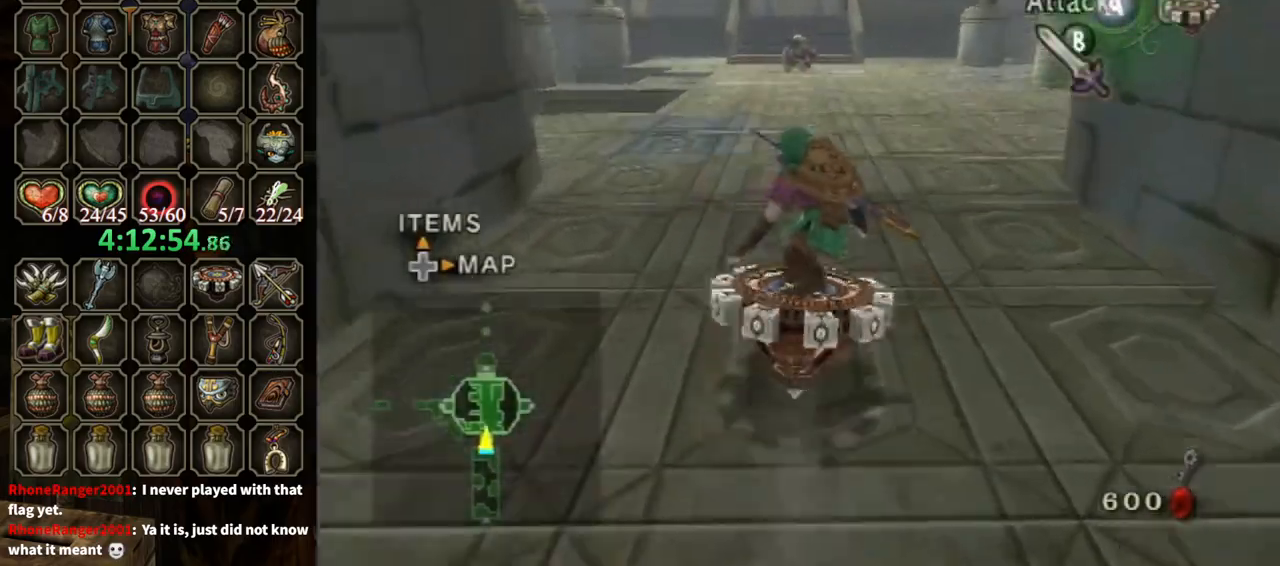
{"buttons": ["R1"], "left_stick": "center", "right_stick": "center", "events": [[100, "left_stick", "center"]]}
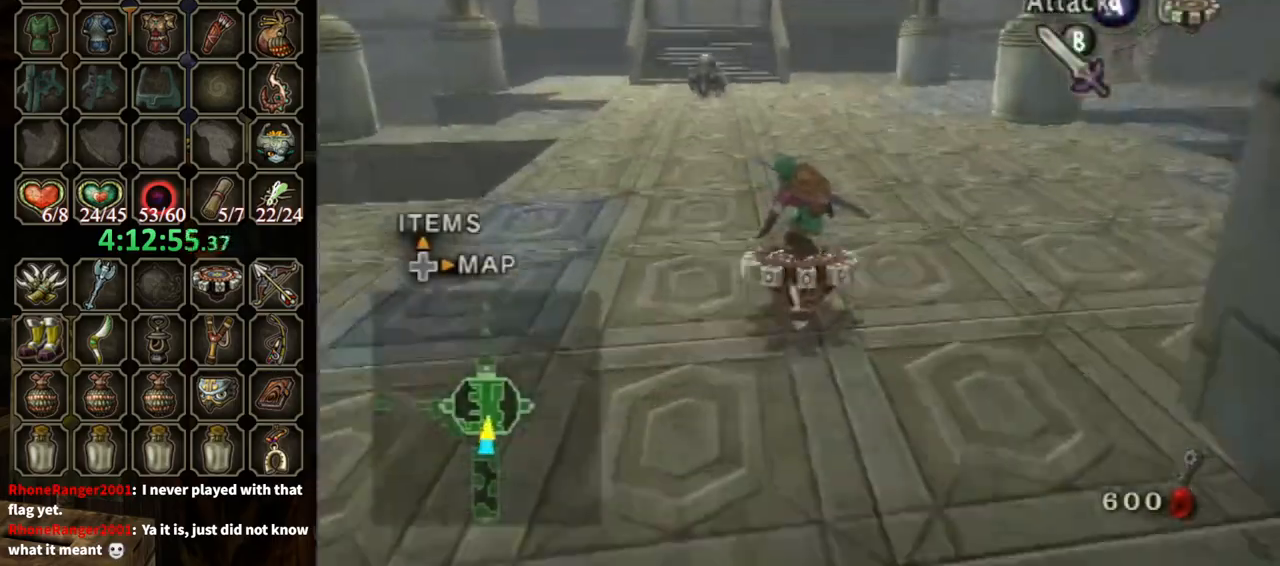
{"buttons": ["R1"], "left_stick": "right", "right_stick": "center", "events": [[367, "left_stick", "right"]]}
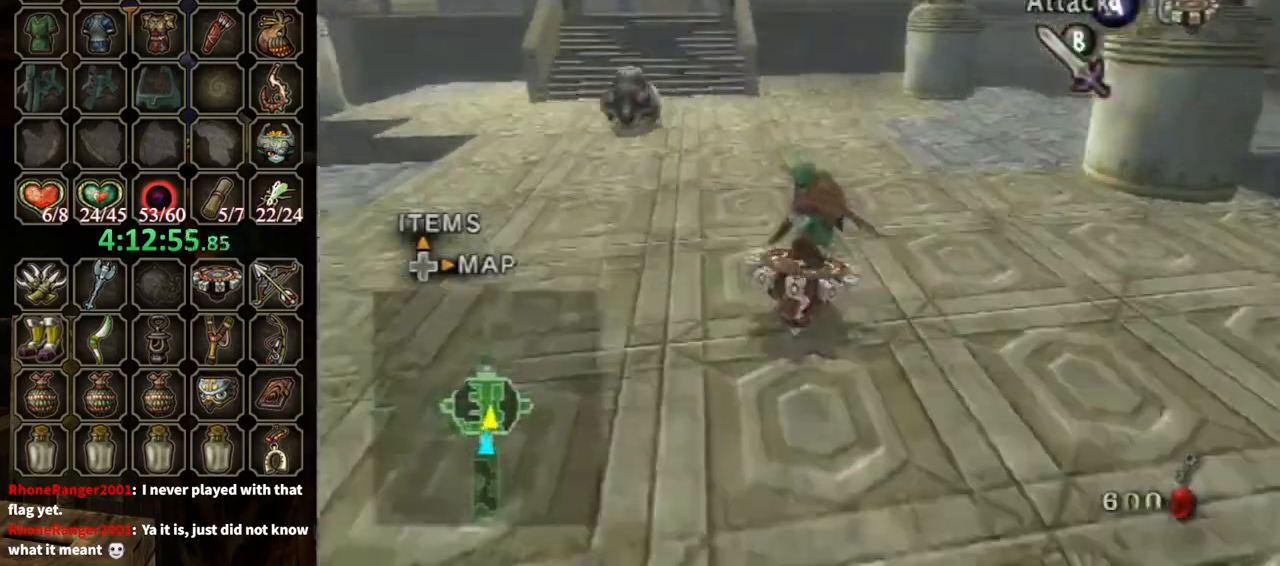
{"buttons": ["R1"], "left_stick": "right", "right_stick": "center", "events": [[100, "left_stick", "center"], [167, "left_stick", "right"]]}
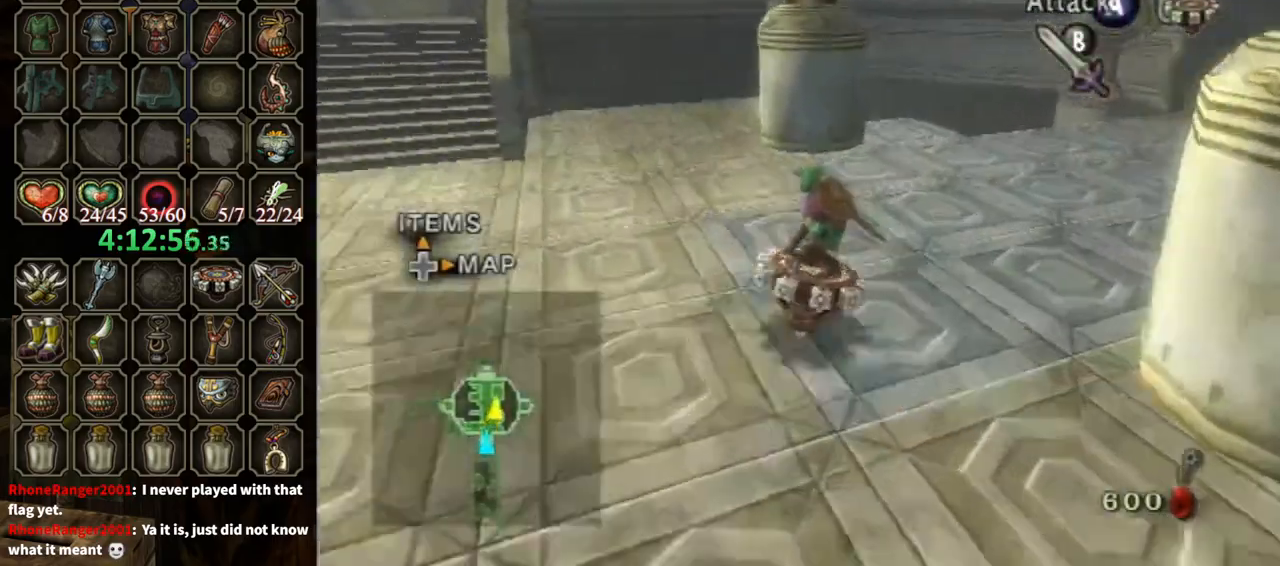
{"buttons": ["R1"], "left_stick": "right", "right_stick": "center", "events": []}
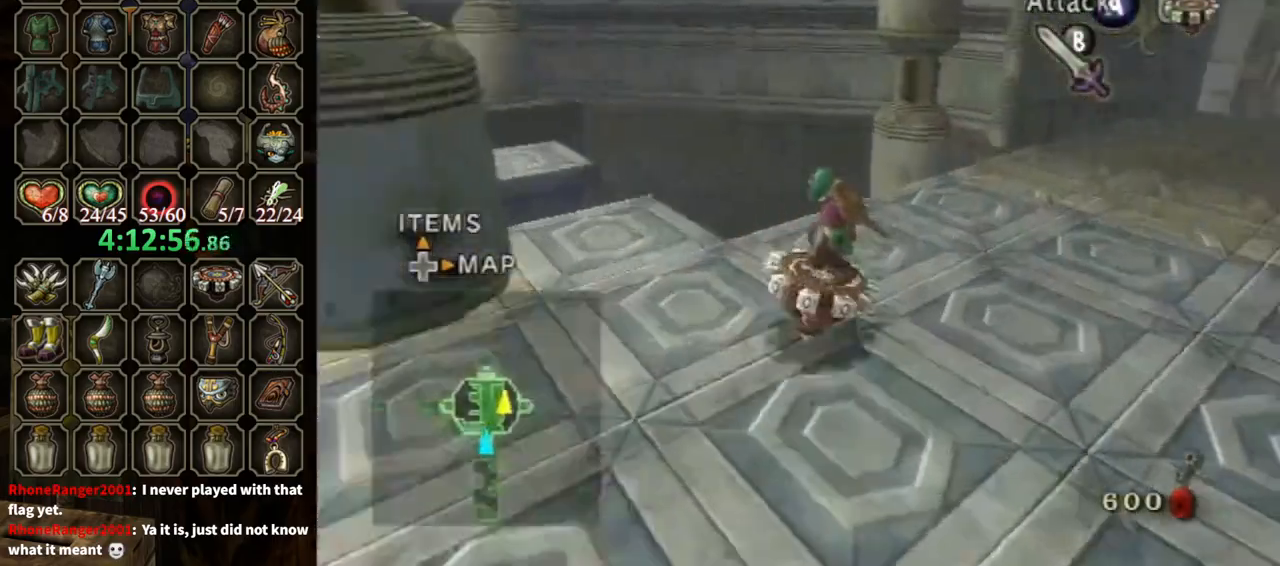
{"buttons": ["R1"], "left_stick": "center", "right_stick": "center", "events": [[400, "left_stick", "center"]]}
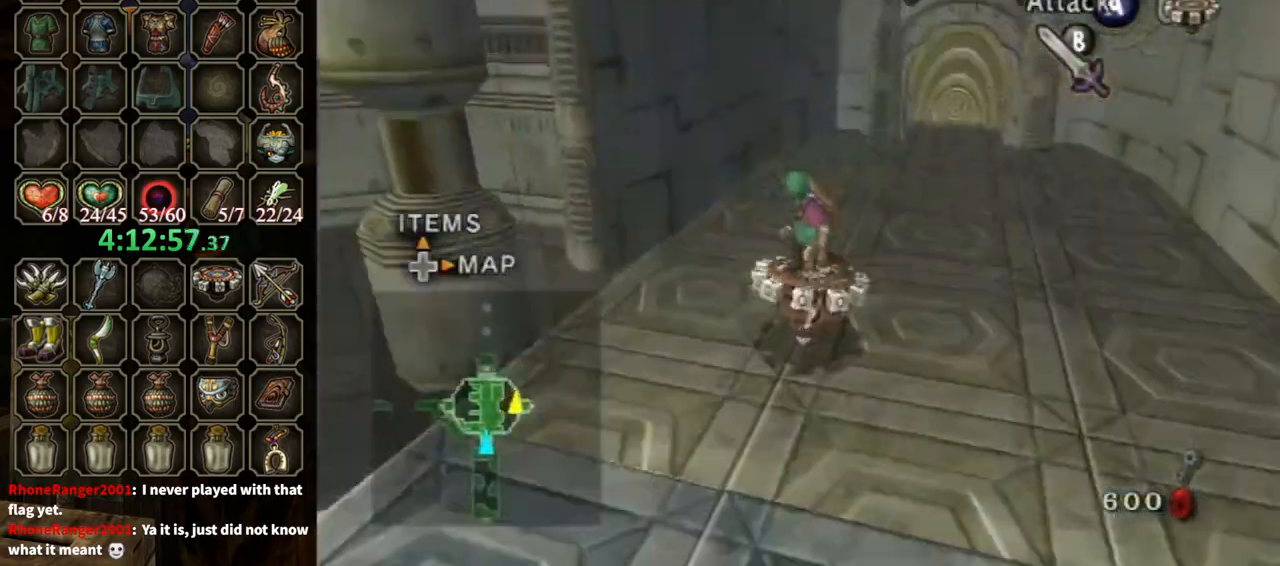
{"buttons": ["R1"], "left_stick": "center", "right_stick": "center", "events": []}
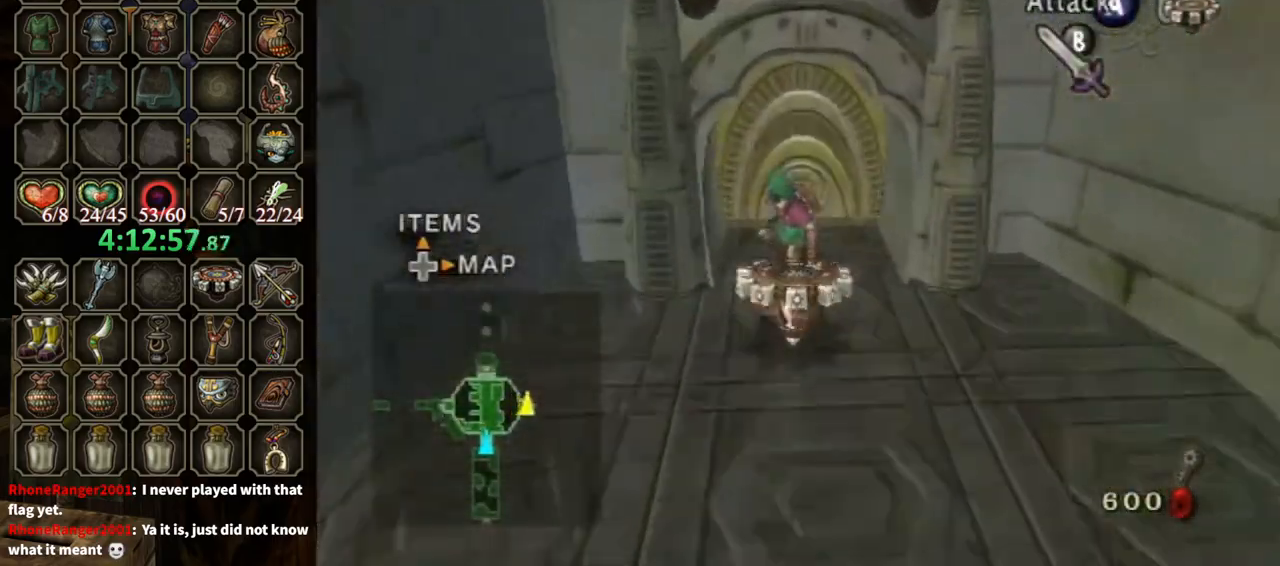
{"buttons": [], "left_stick": "up", "right_stick": "center", "events": [[200, "X", "down"], [200, "left_stick", "up-right"], [267, "R1", "up"], [267, "X", "up"], [267, "left_stick", "up"]]}
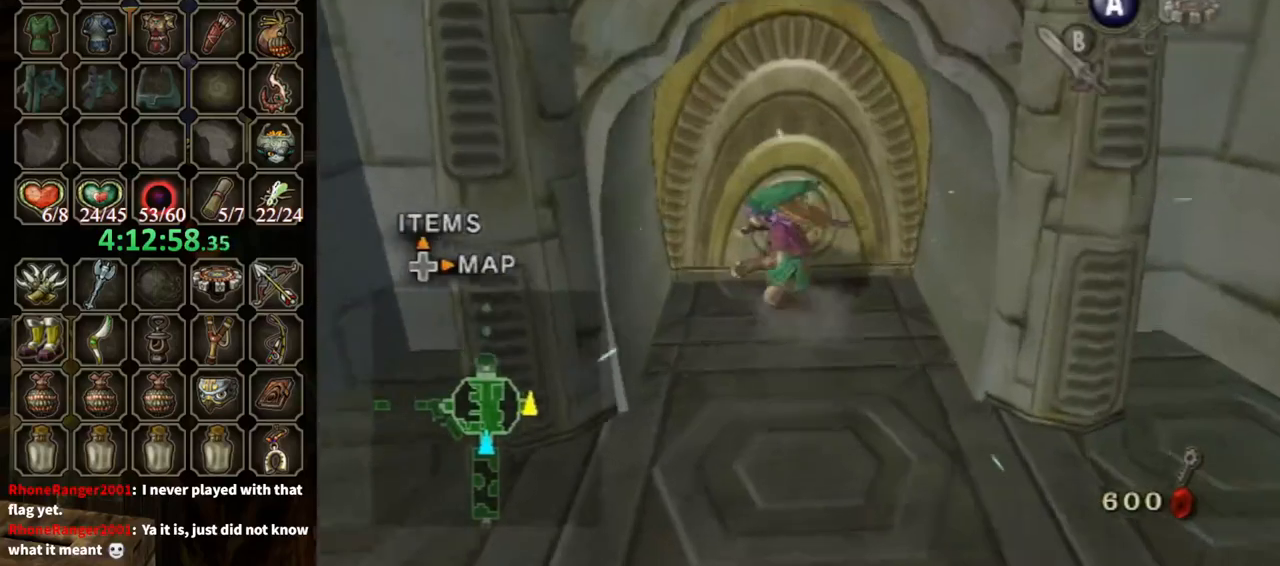
{"buttons": ["A"], "left_stick": "center", "right_stick": "center", "events": [[267, "Y", "down"], [300, "A", "down"], [300, "left_stick", "center"], [333, "Y", "up"]]}
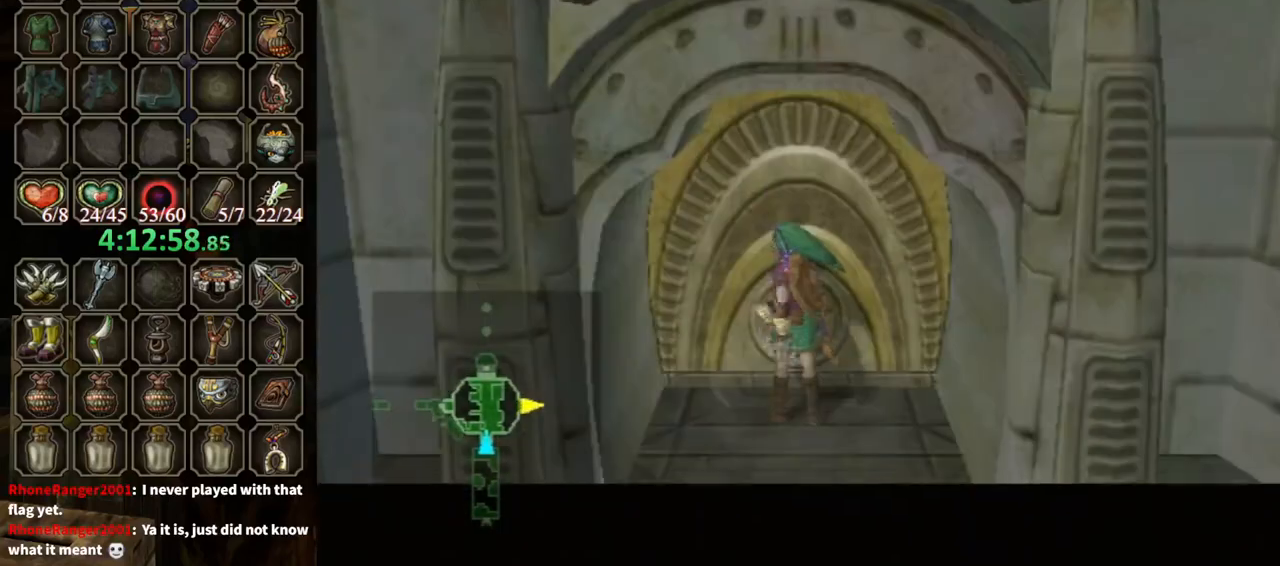
{"buttons": ["A"], "left_stick": "center", "right_stick": "center", "events": []}
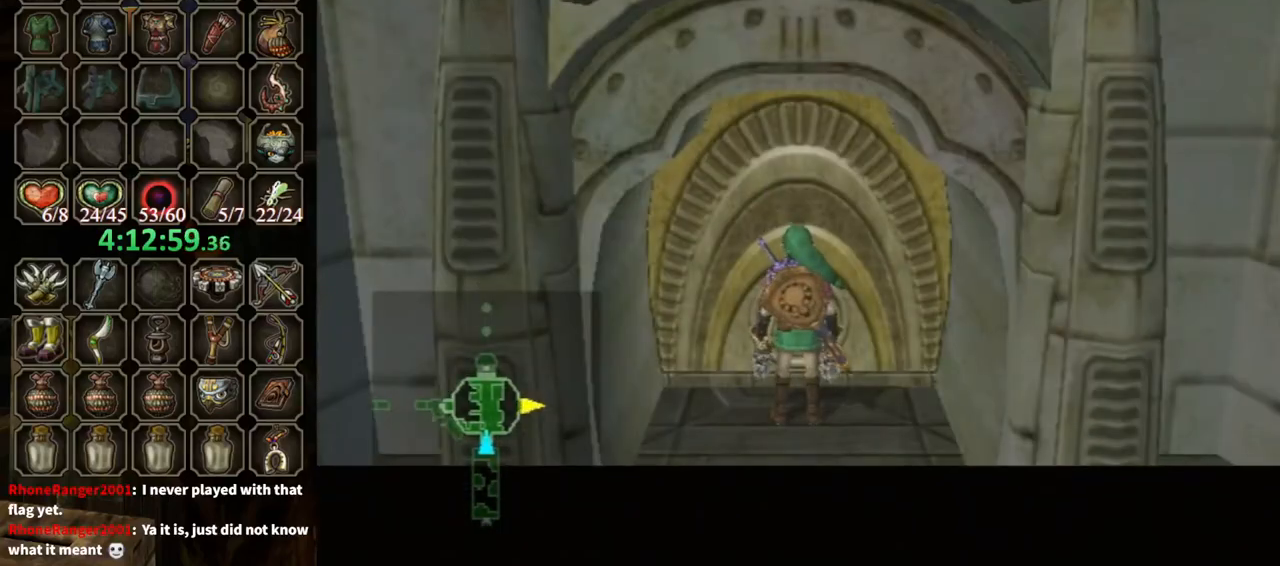
{"buttons": ["A"], "left_stick": "center", "right_stick": "center", "events": []}
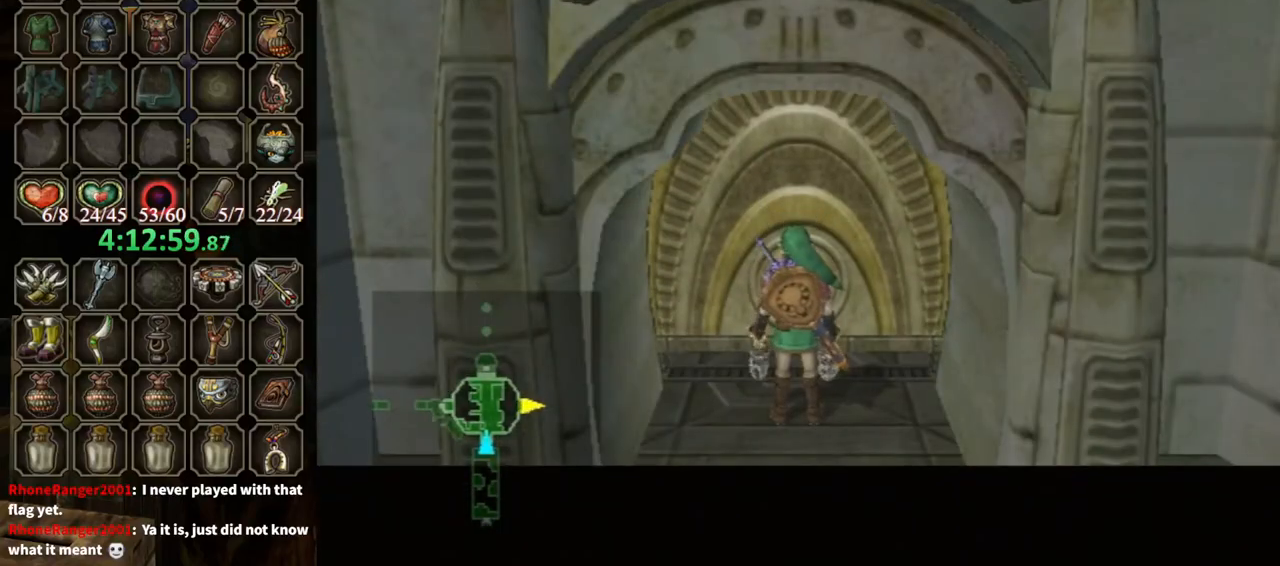
{"buttons": ["A"], "left_stick": "center", "right_stick": "center", "events": []}
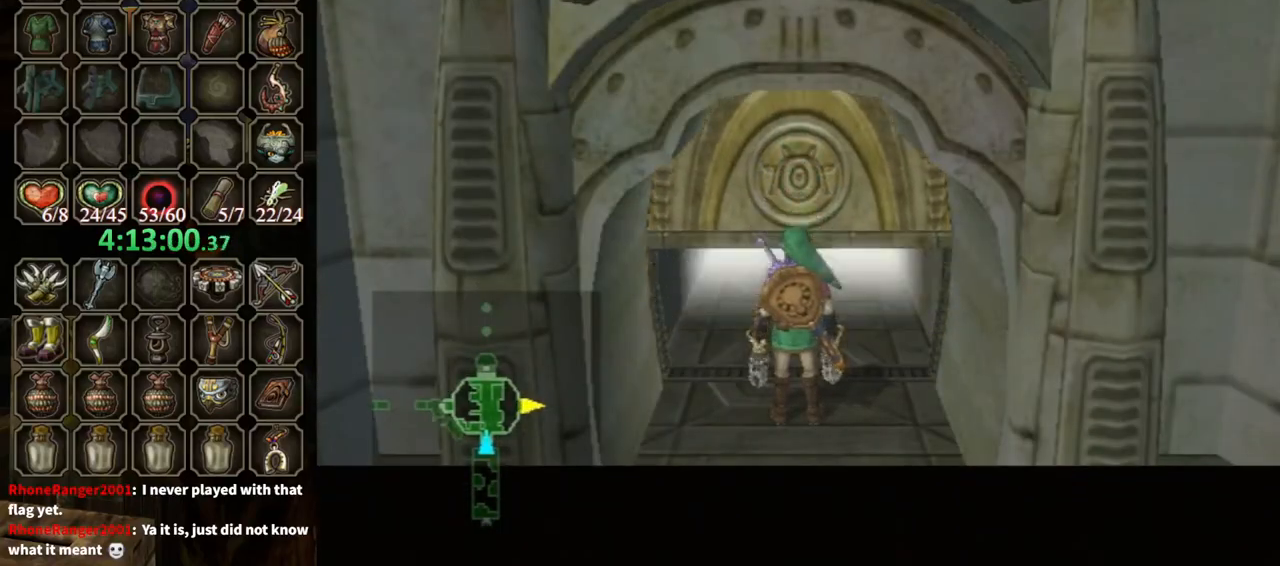
{"buttons": [], "left_stick": "center", "right_stick": "center", "events": [[367, "A", "up"]]}